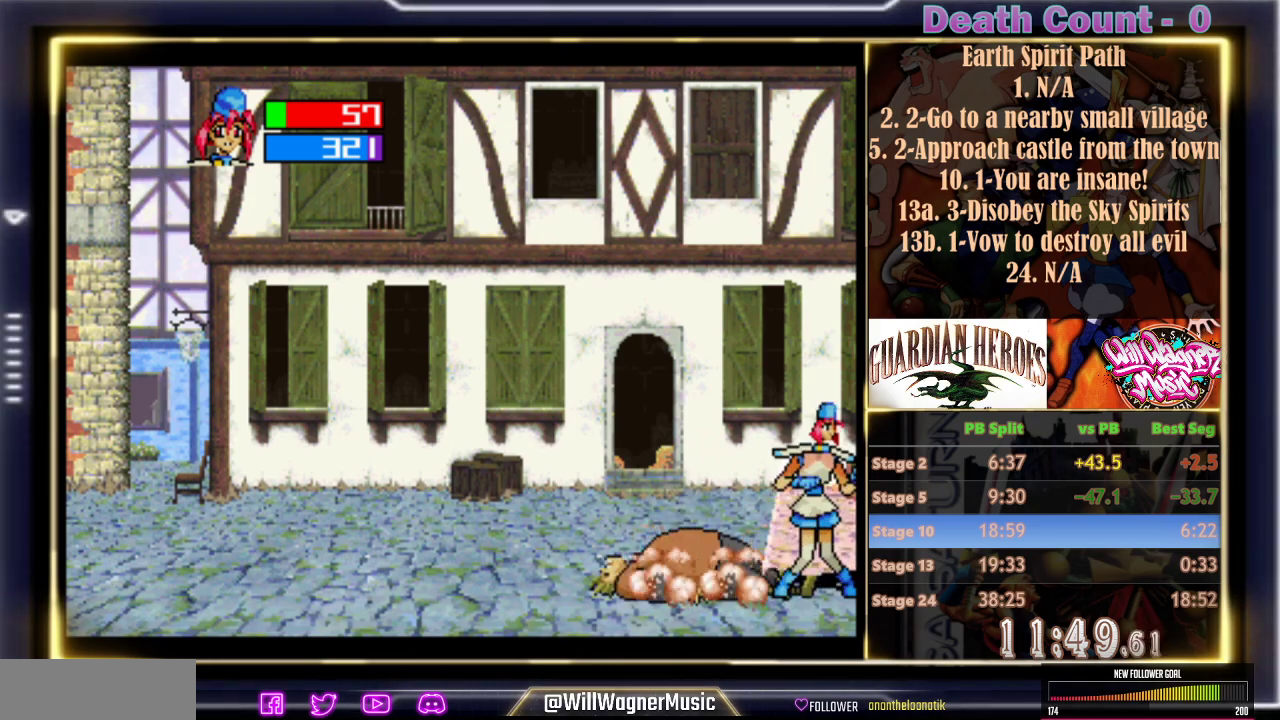
Gameplay with a controller (arcade stick); each line is a JSON object with the inputs held at the frame after it (dt_ms = milliseconds from this image to that frame). "events" lists button and stick changes between this image and that frame as [ms after this image, input, new state], when the widget could be followed in between. Not read: L3 R3 right_stick.
{"dt_ms": 500, "buttons": [], "left_stick": "center", "events": []}
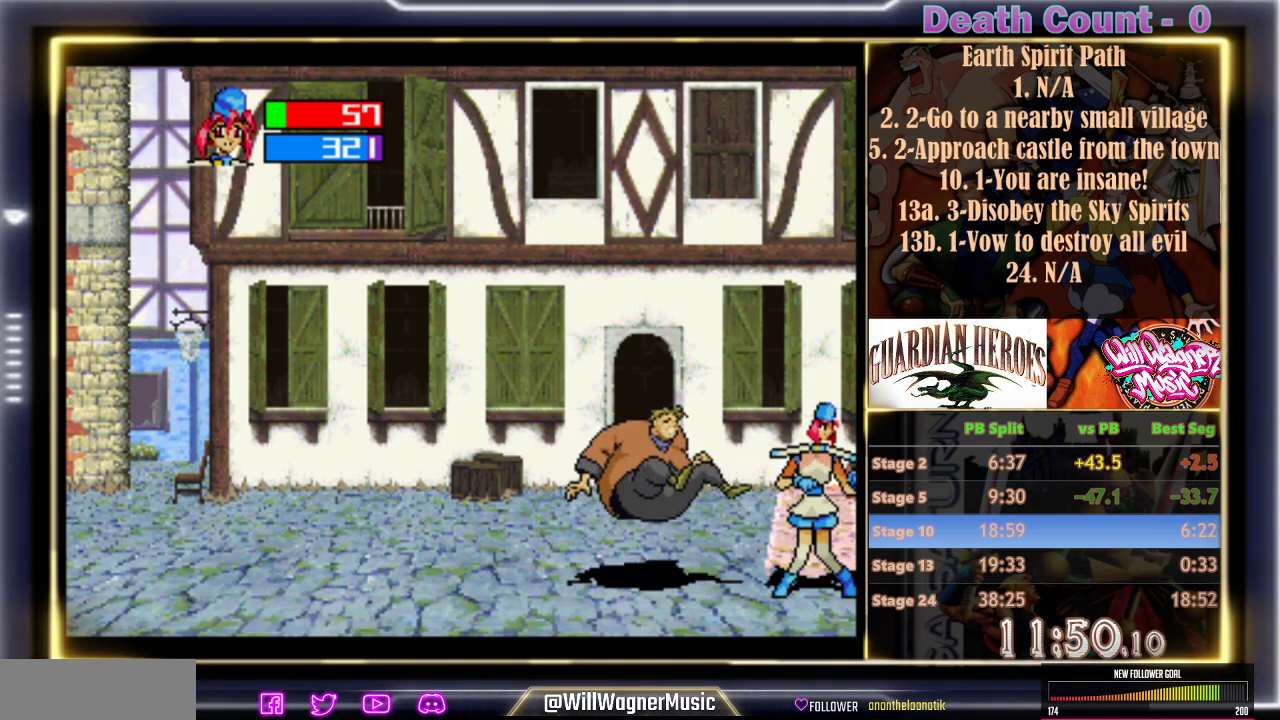
{"dt_ms": 500, "buttons": [], "left_stick": "center", "events": [[300, "left_stick", "left"], [450, "left_stick", "center"]]}
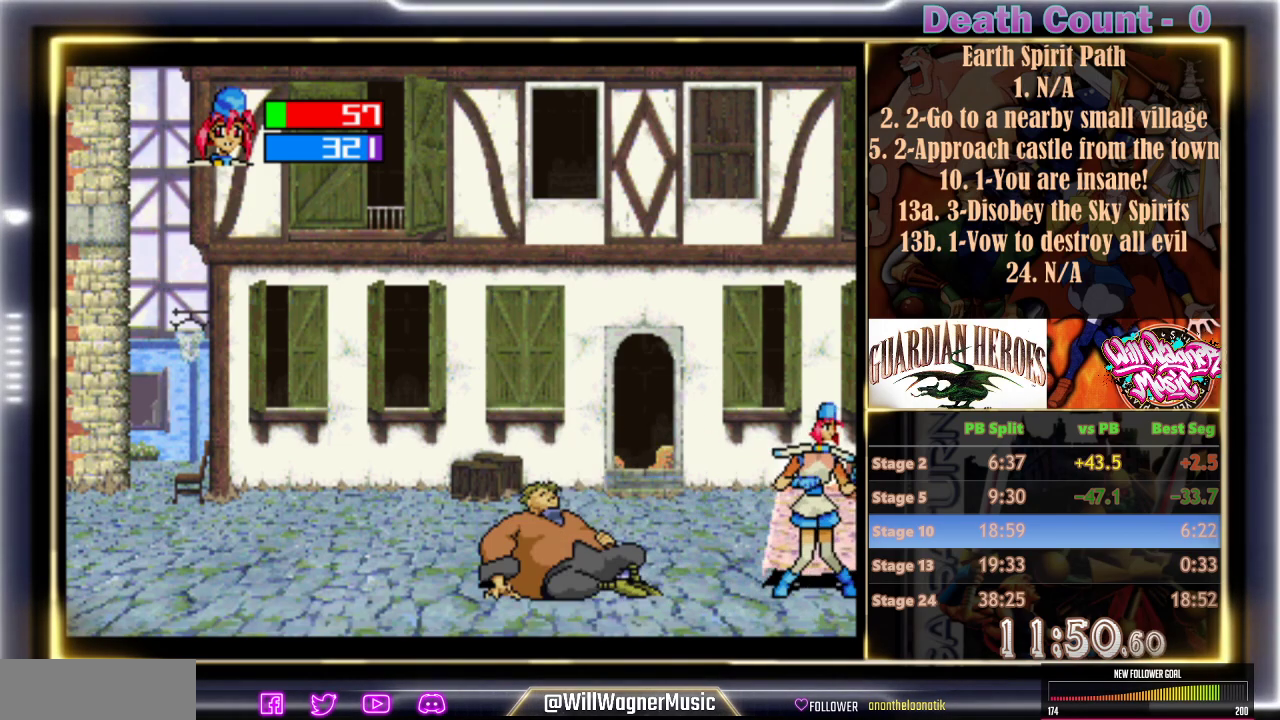
{"dt_ms": 500, "buttons": [], "left_stick": "center", "events": []}
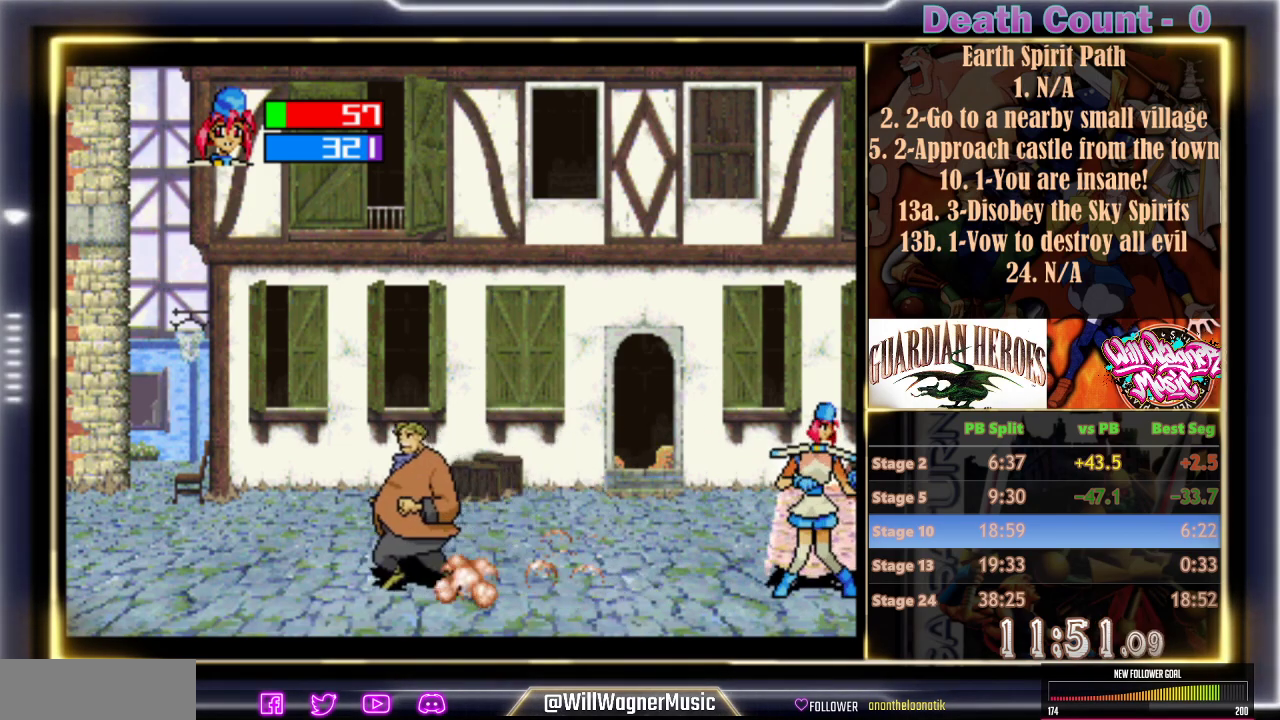
{"dt_ms": 500, "buttons": [], "left_stick": "center", "events": []}
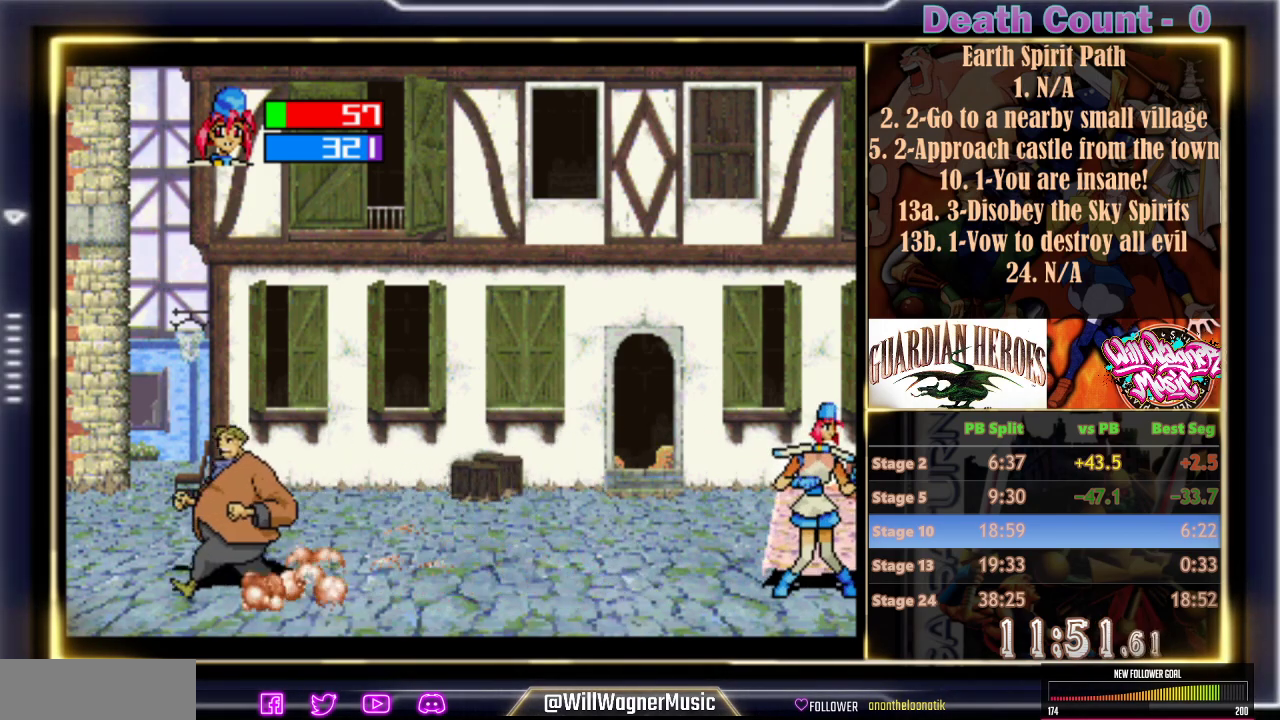
{"dt_ms": 500, "buttons": [], "left_stick": "center", "events": [[300, "Y", "down"], [383, "Y", "up"]]}
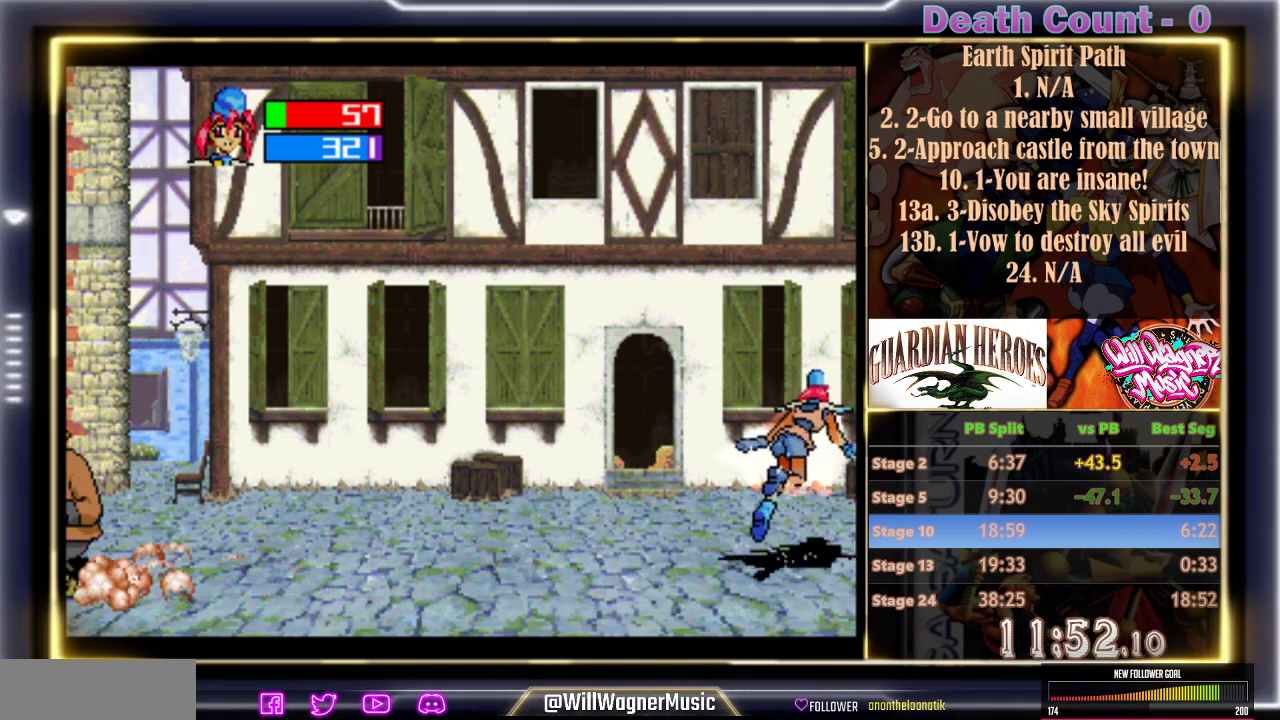
{"dt_ms": 1000, "buttons": [], "left_stick": "left"}
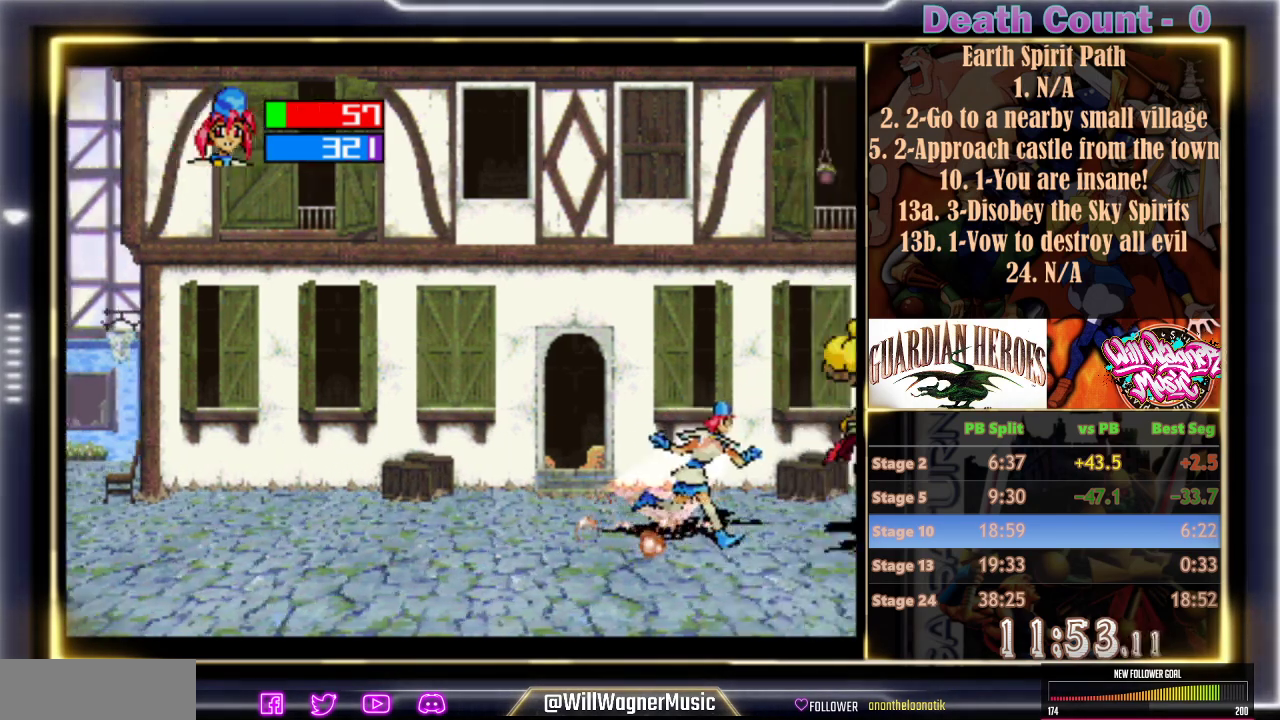
{"dt_ms": 500, "buttons": [], "left_stick": "center", "events": [[100, "left_stick", "center"]]}
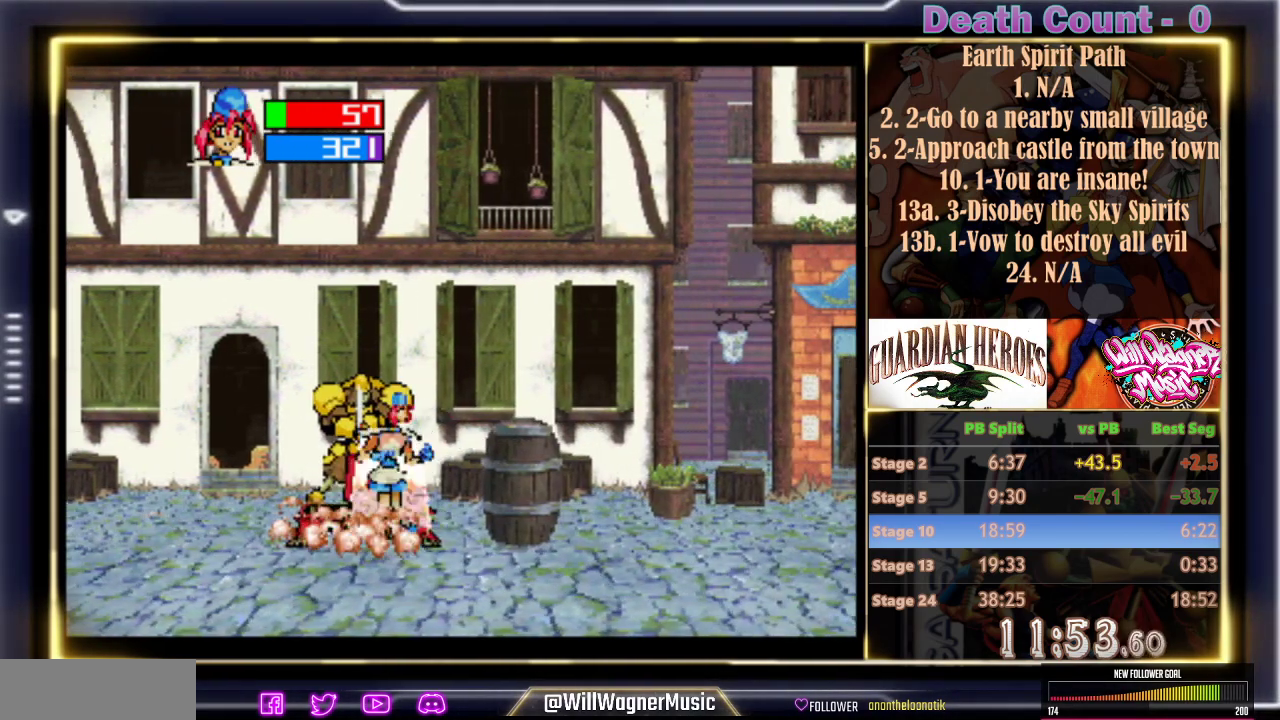
{"dt_ms": 500, "buttons": ["Y"], "left_stick": "center", "events": [[283, "Y", "down"], [383, "Y", "up"], [467, "Y", "down"]]}
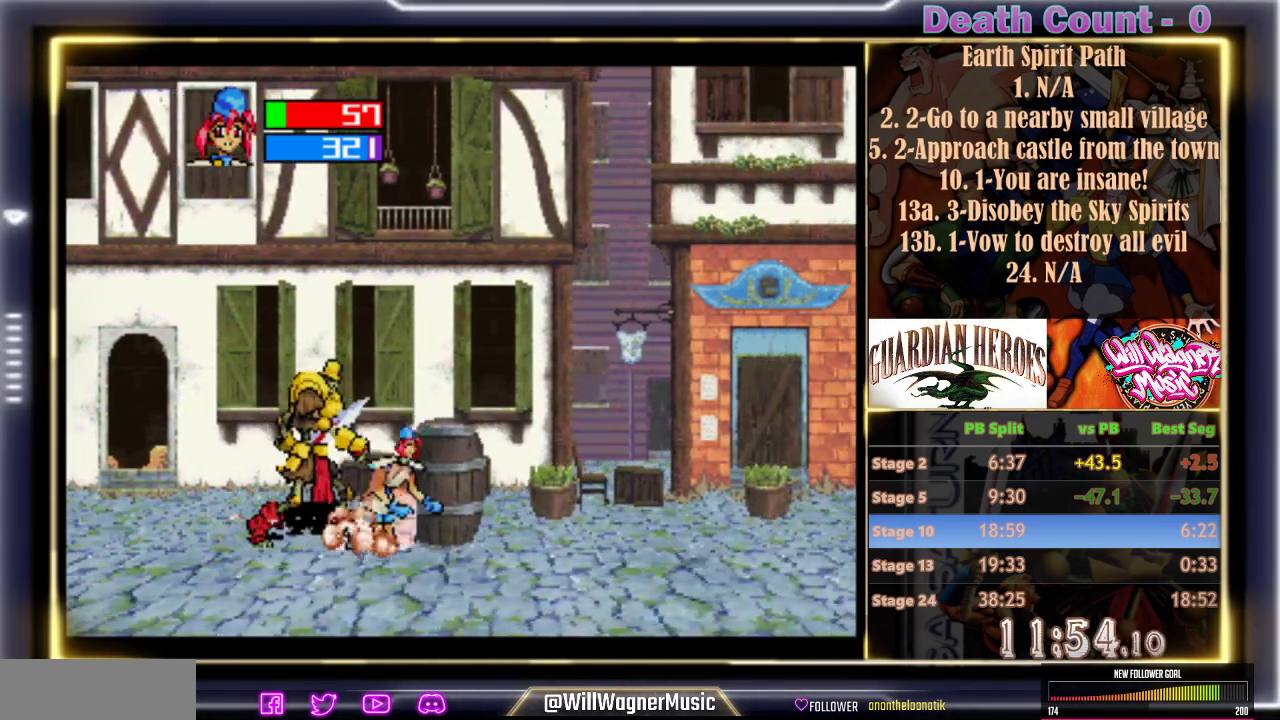
{"dt_ms": 500, "buttons": [], "left_stick": "center", "events": [[50, "Y", "up"], [117, "Y", "down"], [200, "Y", "up"]]}
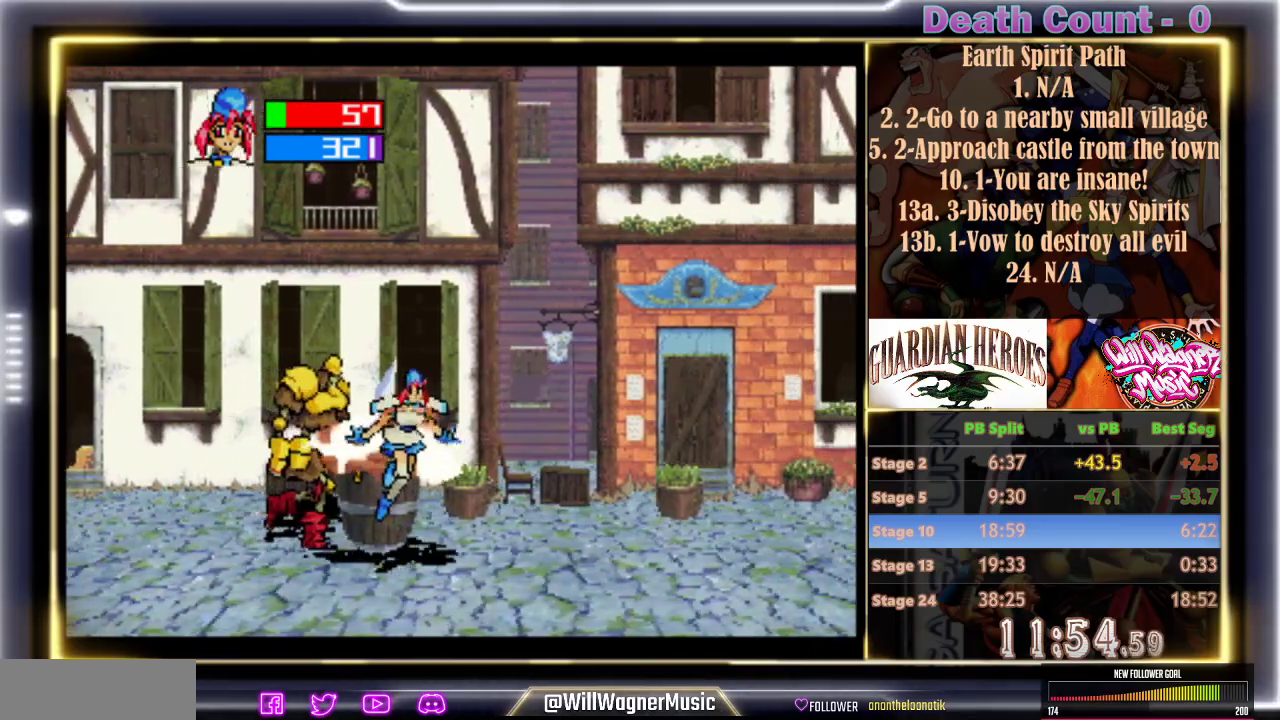
{"dt_ms": 500, "buttons": [], "left_stick": "center", "events": []}
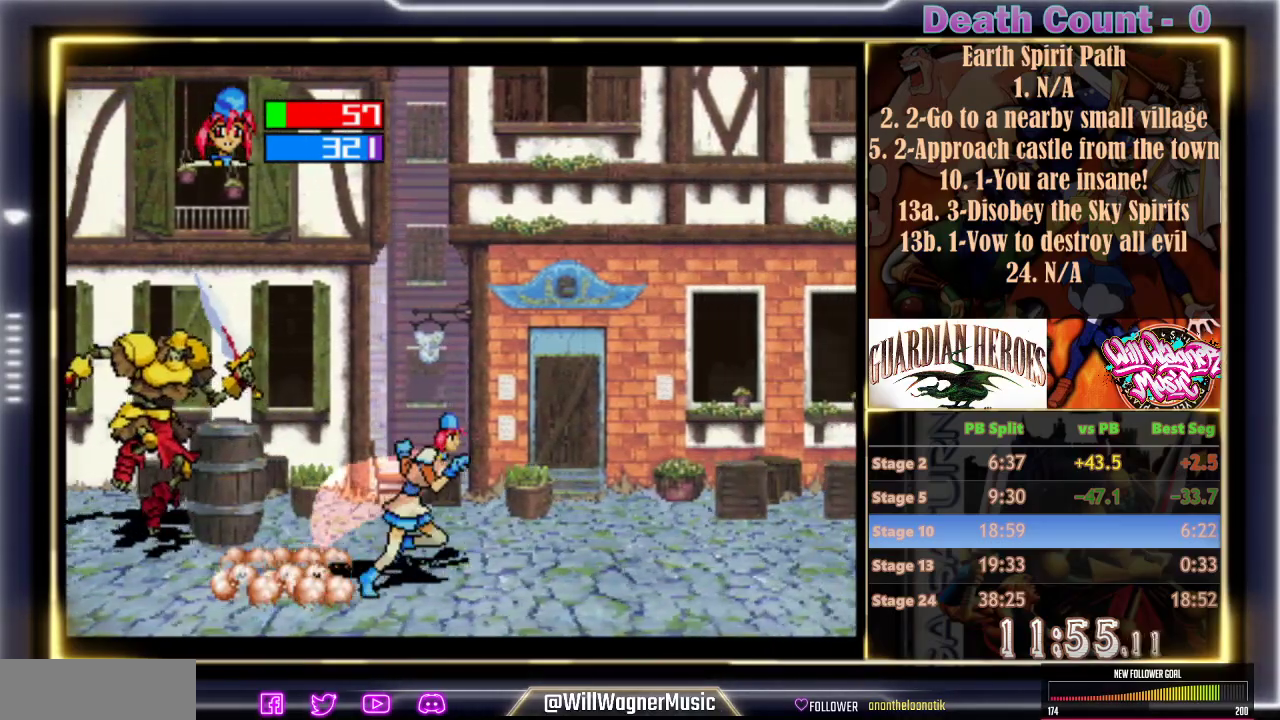
{"dt_ms": 500, "buttons": [], "left_stick": "center", "events": []}
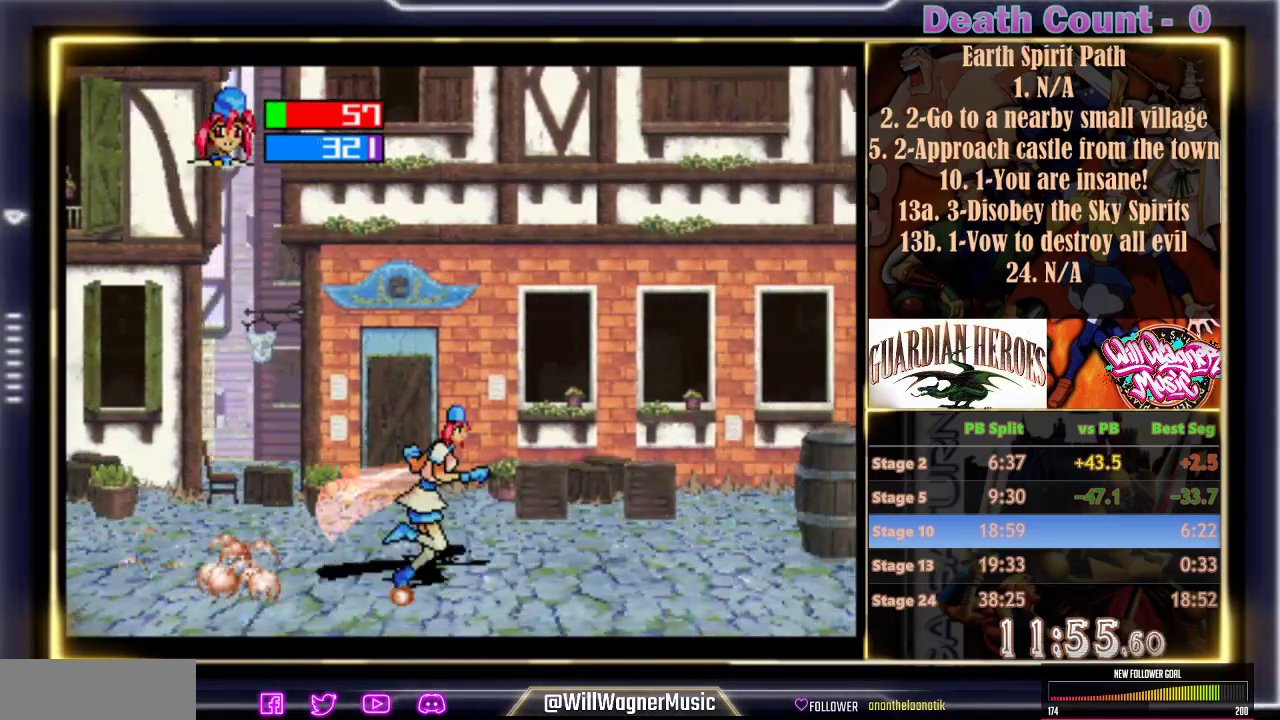
{"dt_ms": 500, "buttons": [], "left_stick": "center", "events": []}
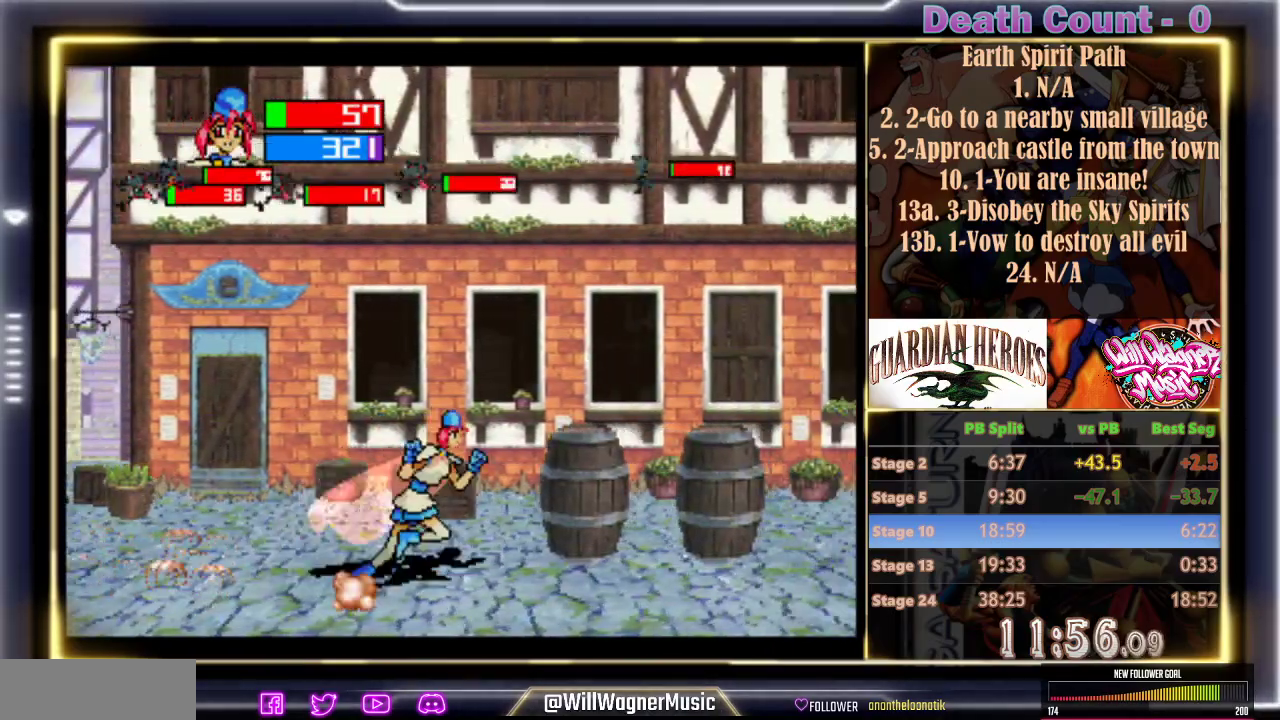
{"dt_ms": 500, "buttons": [], "left_stick": "center", "events": []}
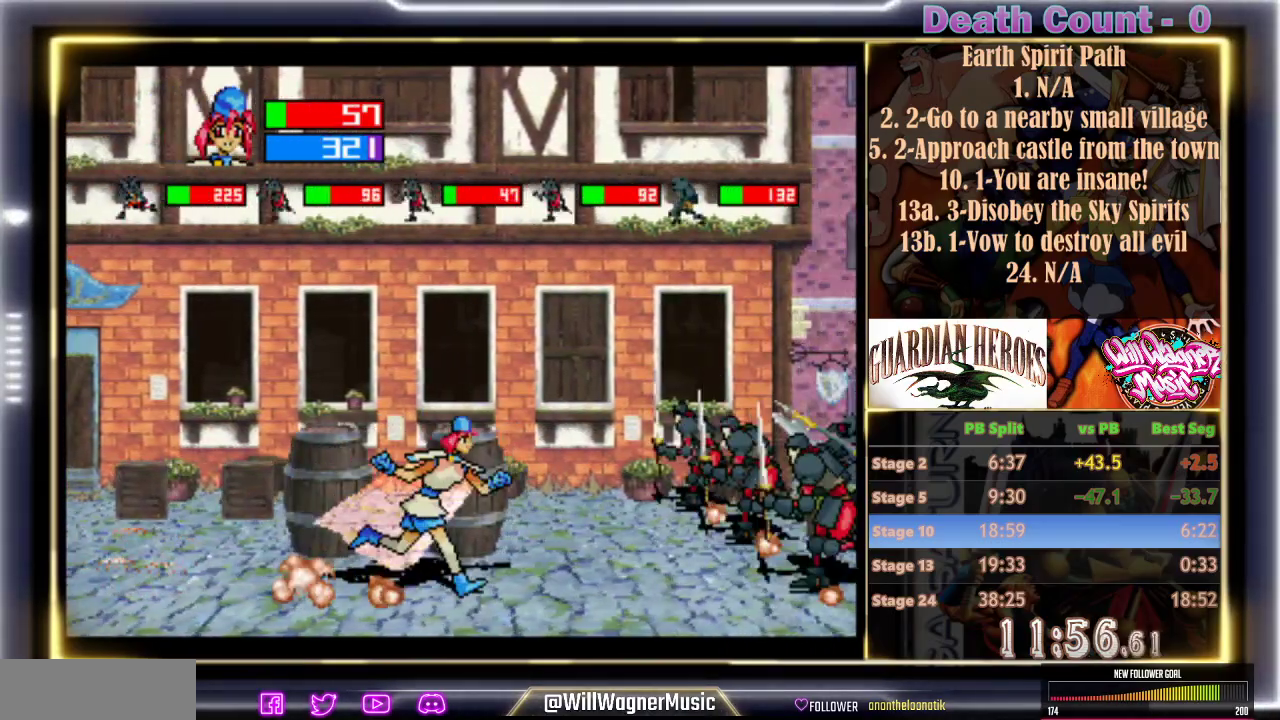
{"dt_ms": 500, "buttons": [], "left_stick": "center", "events": [[233, "Y", "down"], [333, "Y", "up"], [400, "Y", "down"], [467, "Y", "up"]]}
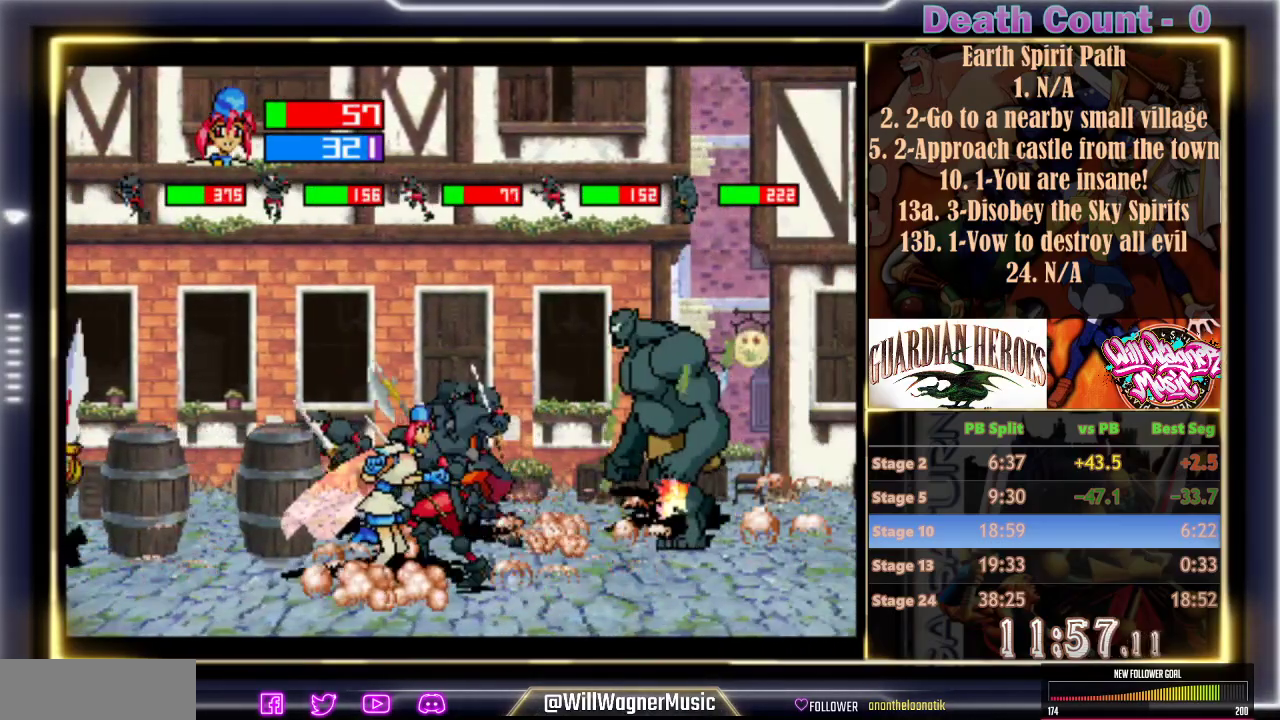
{"dt_ms": 500, "buttons": ["B", "C"], "left_stick": "center", "events": [[50, "C", "down"], [67, "B", "down"], [117, "B", "up"], [133, "C", "up"], [200, "C", "down"], [233, "B", "down"], [267, "B", "up"], [267, "C", "up"], [333, "B", "down"], [350, "C", "down"], [417, "B", "up"], [417, "C", "up"], [467, "B", "down"], [467, "C", "down"]]}
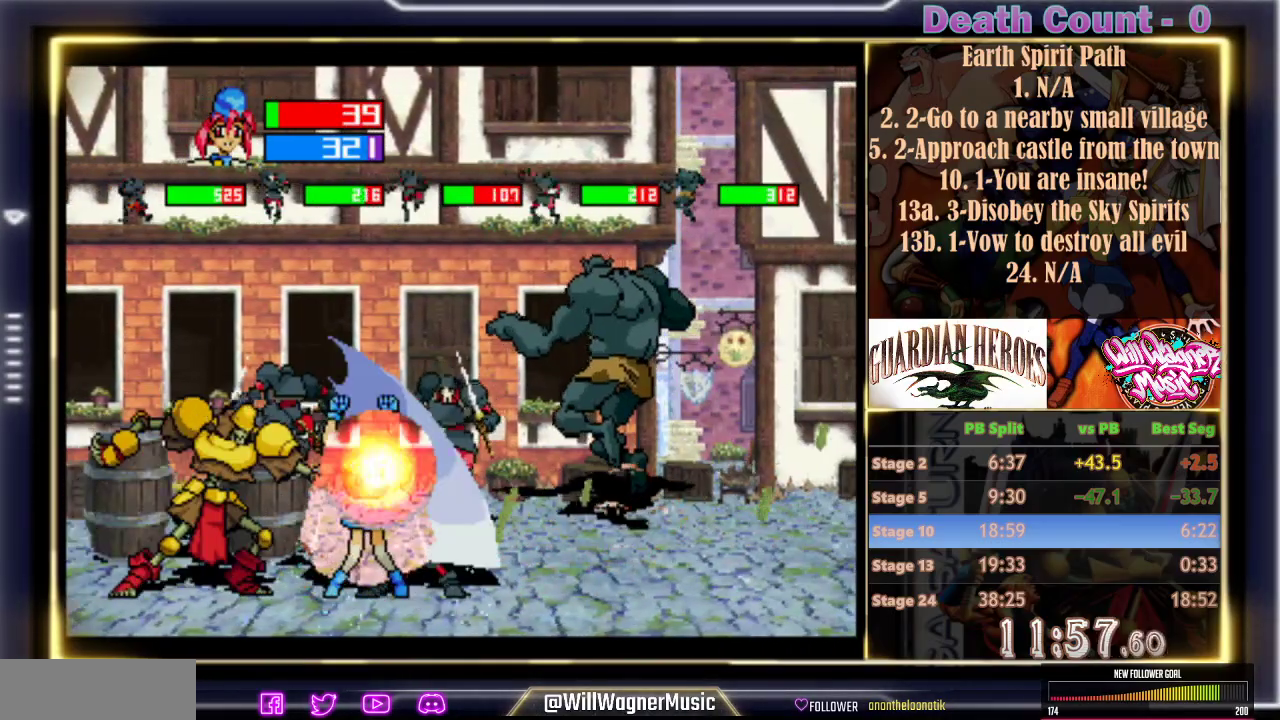
{"dt_ms": 500, "buttons": ["B"], "left_stick": "center", "events": [[50, "C", "up"], [117, "C", "down"], [183, "C", "up"], [250, "C", "down"], [333, "C", "up"], [400, "C", "down"], [467, "C", "up"]]}
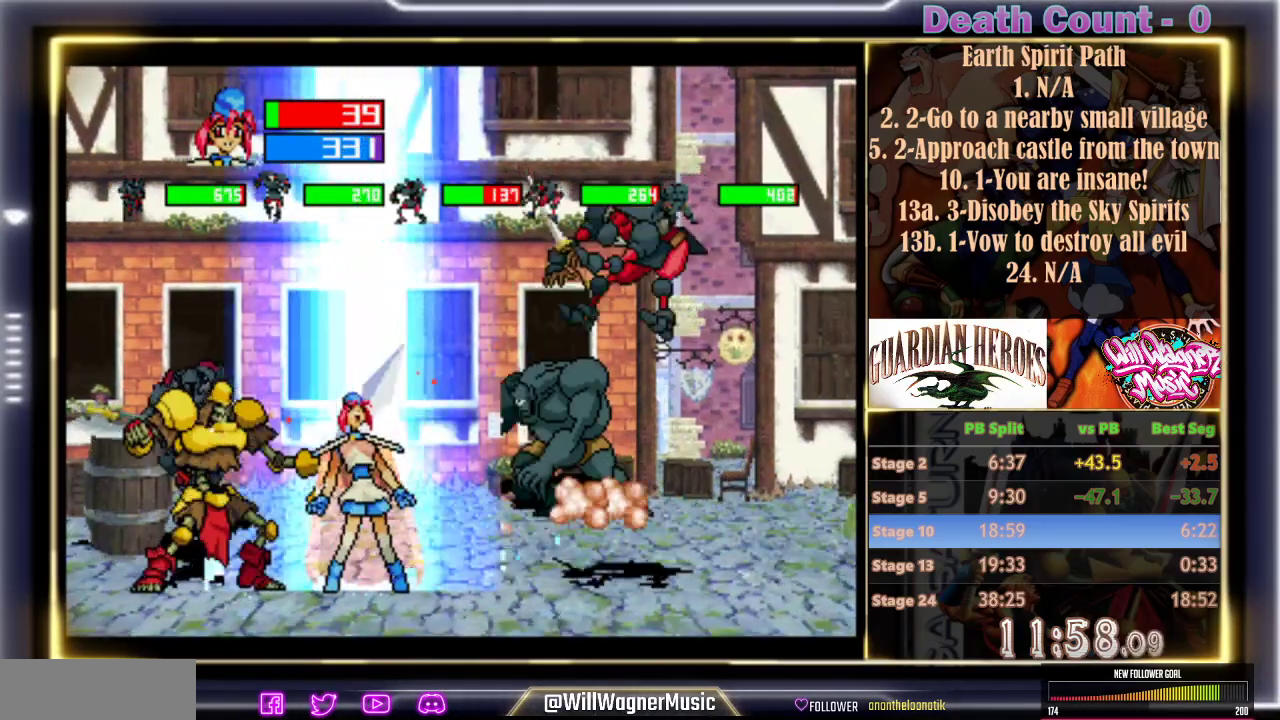
{"dt_ms": 500, "buttons": ["B"], "left_stick": "center", "events": [[50, "C", "down"], [117, "C", "up"], [183, "C", "down"], [233, "C", "up"]]}
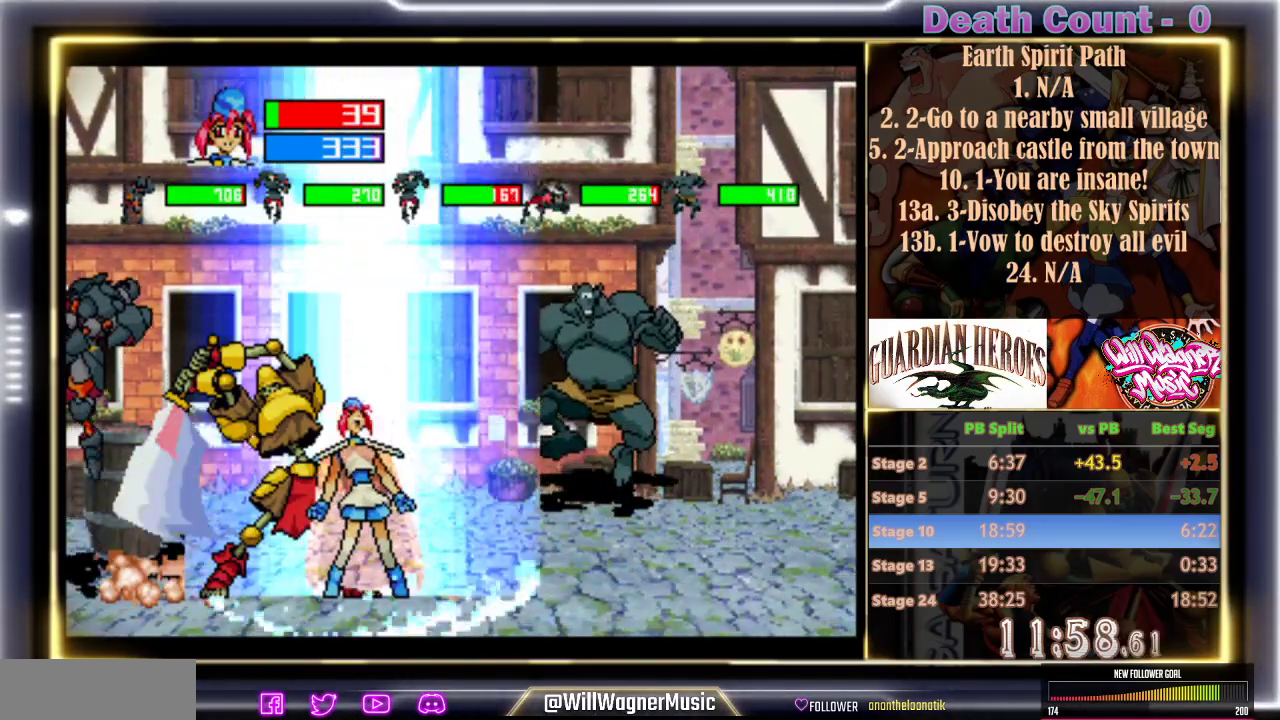
{"dt_ms": 500, "buttons": [], "left_stick": "center", "events": [[133, "Y", "down"], [200, "Y", "up"], [267, "B", "up"], [283, "Y", "down"], [350, "Y", "up"], [417, "Y", "down"], [483, "Y", "up"]]}
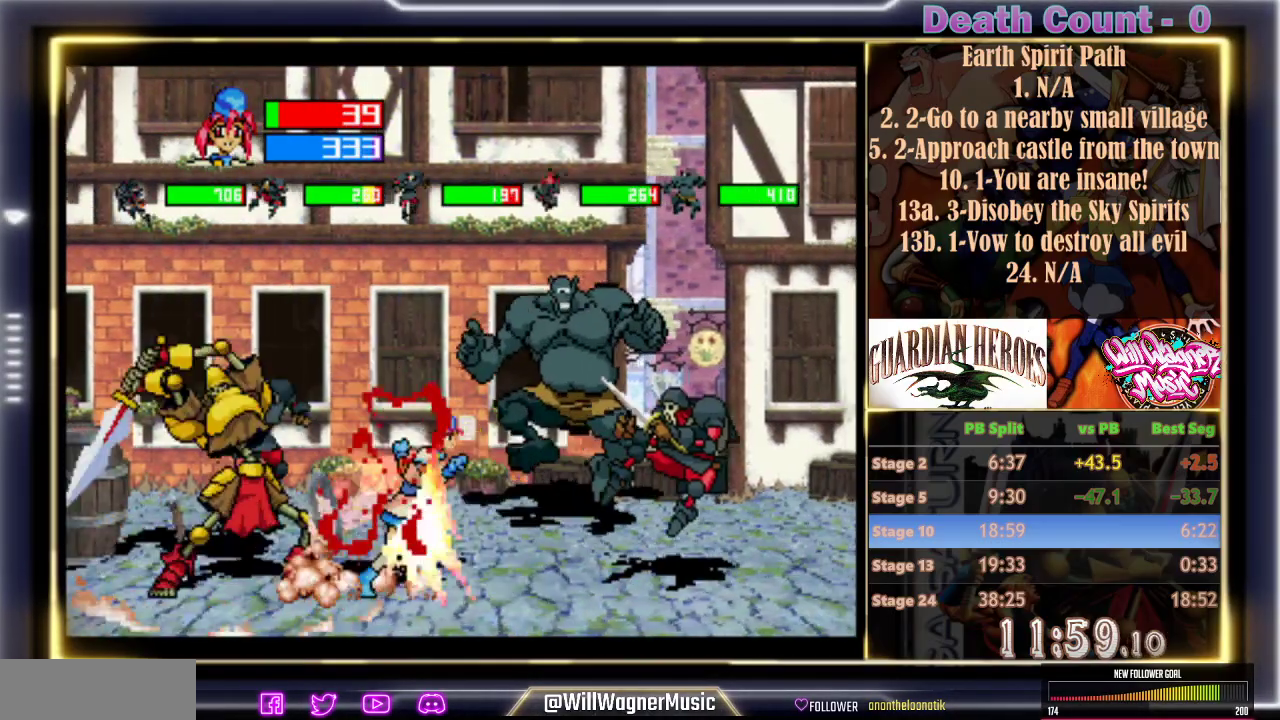
{"dt_ms": 500, "buttons": [], "left_stick": "center", "events": [[67, "Y", "down"], [133, "Y", "up"], [250, "Y", "down"], [283, "Y", "up"], [383, "Y", "down"], [433, "Y", "up"]]}
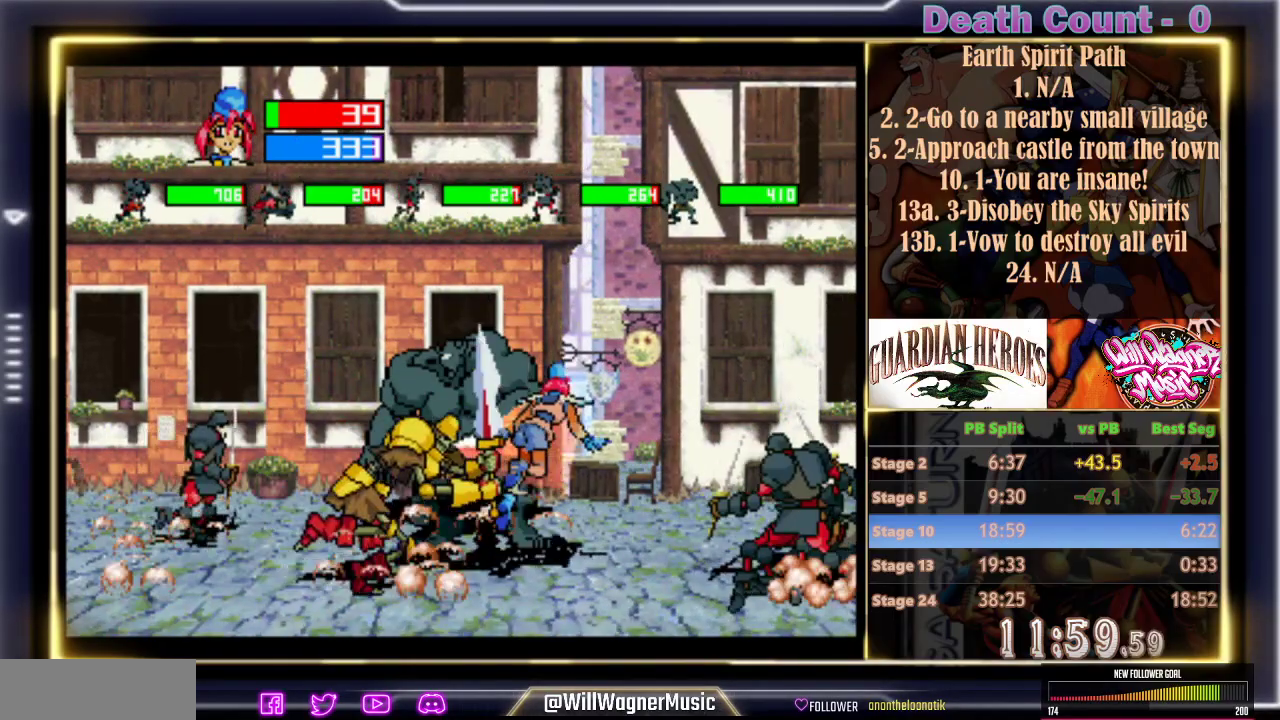
{"dt_ms": 500, "buttons": [], "left_stick": "center", "events": [[33, "Y", "down"], [100, "Y", "up"], [217, "B", "down"], [217, "C", "down"], [317, "B", "up"], [317, "C", "up"], [400, "C", "down"], [417, "B", "down"], [433, "B", "up"], [450, "C", "up"]]}
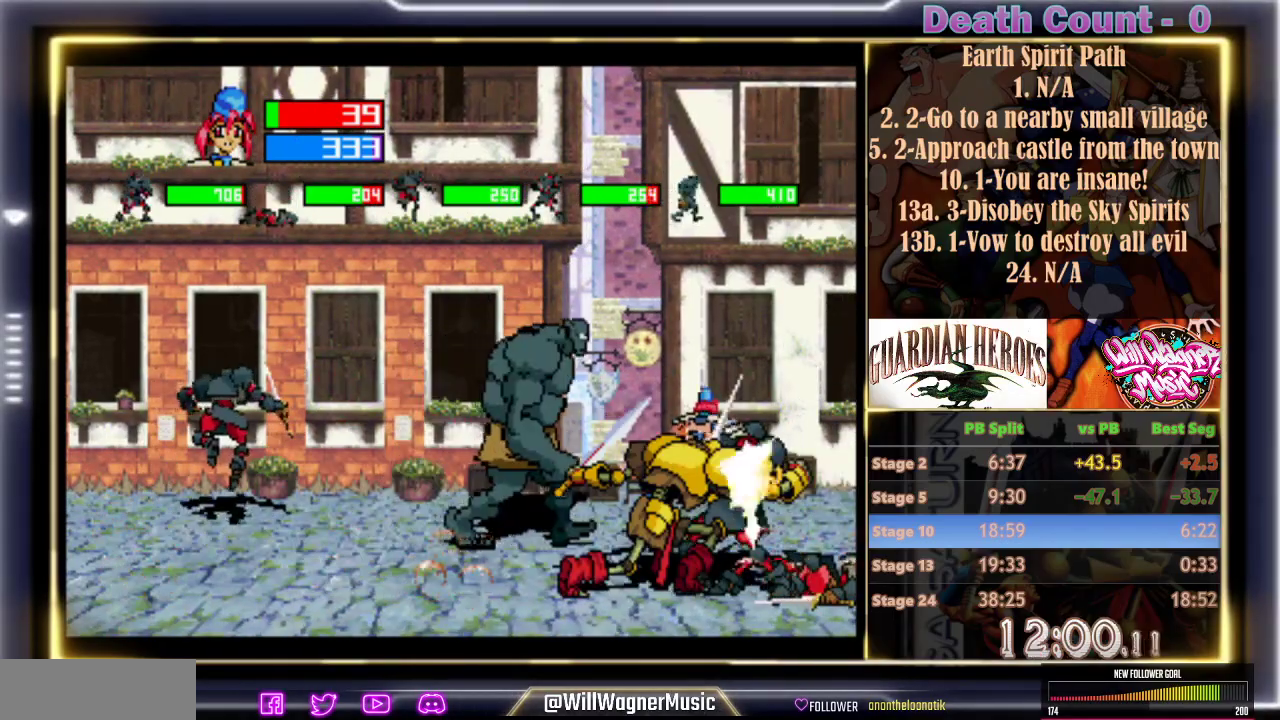
{"dt_ms": 500, "buttons": [], "left_stick": "center", "events": [[50, "Y", "down"], [150, "Y", "up"], [200, "Y", "down"], [433, "Y", "up"]]}
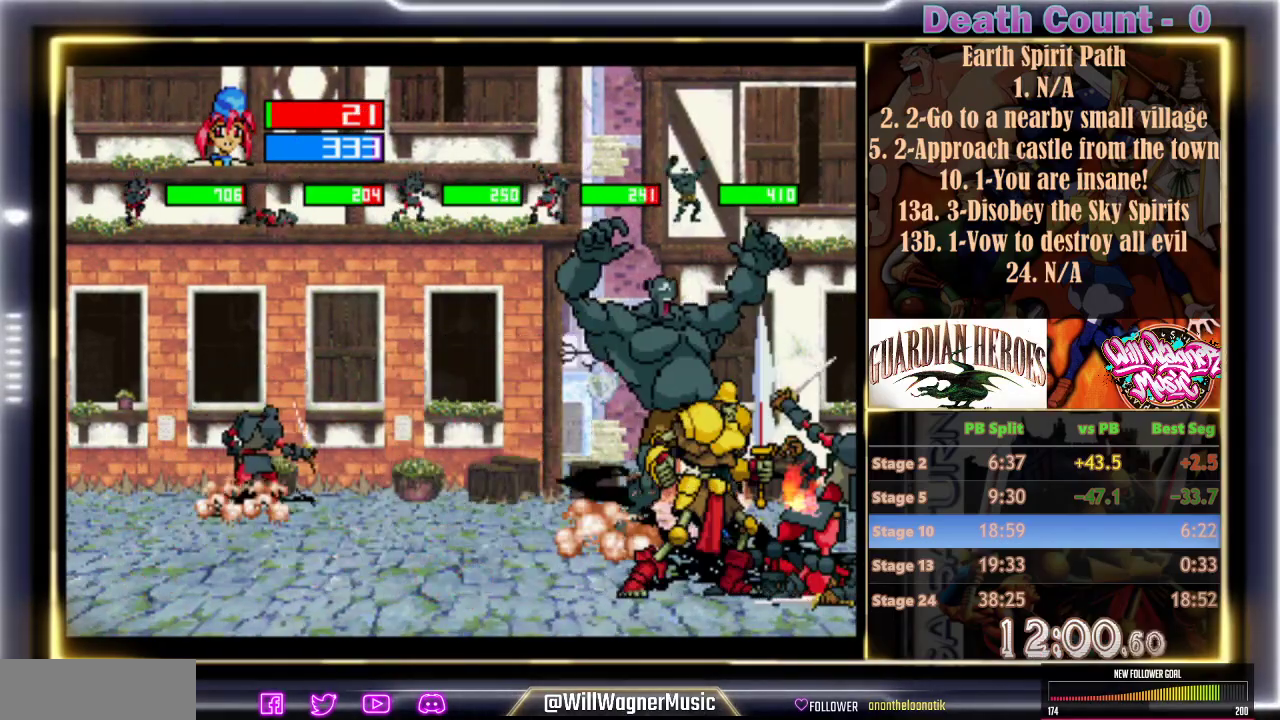
{"dt_ms": 500, "buttons": [], "left_stick": "center", "events": [[33, "Y", "down"], [100, "Y", "up"]]}
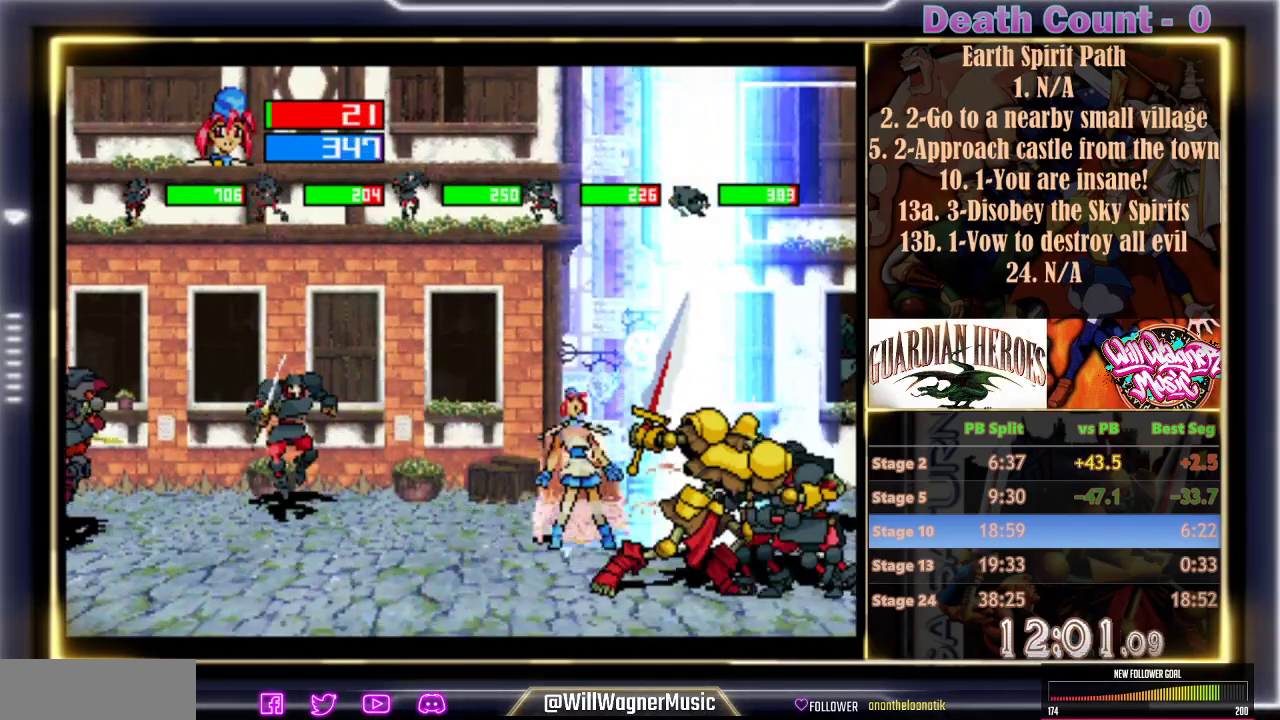
{"dt_ms": 1000, "buttons": ["Y"], "left_stick": "center"}
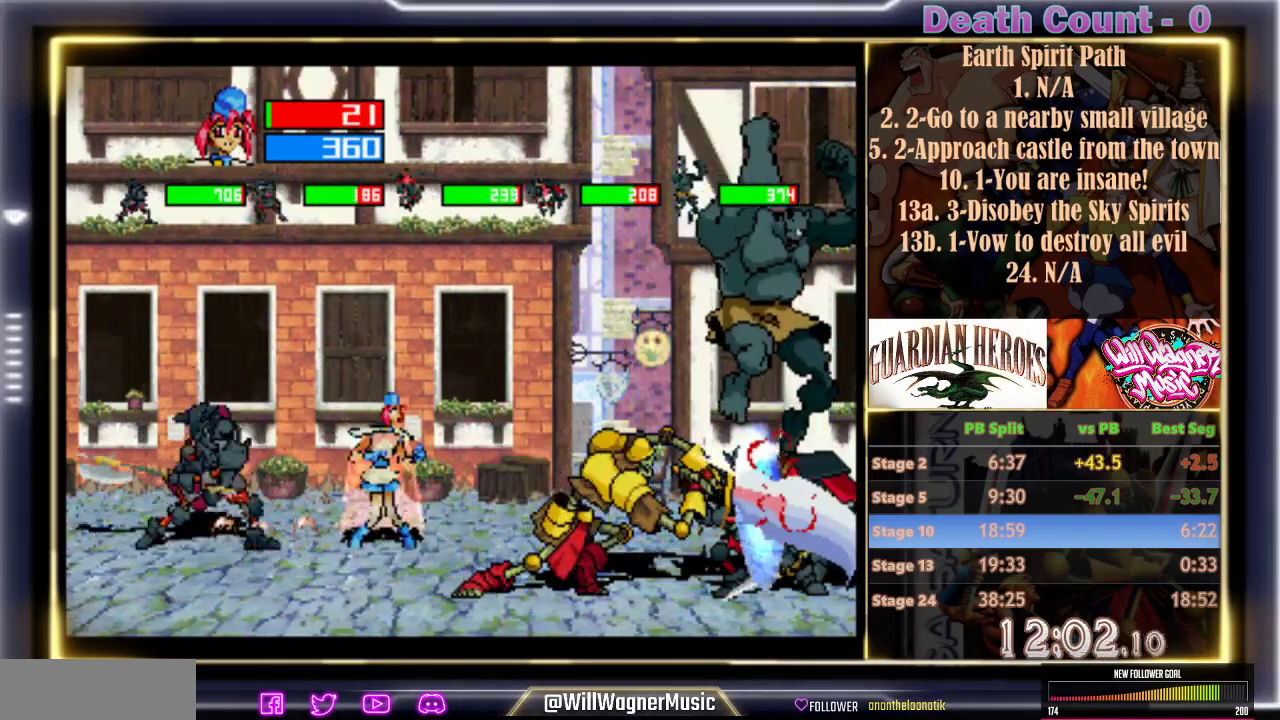
{"dt_ms": 500, "buttons": [], "left_stick": "center", "events": [[67, "Y", "up"]]}
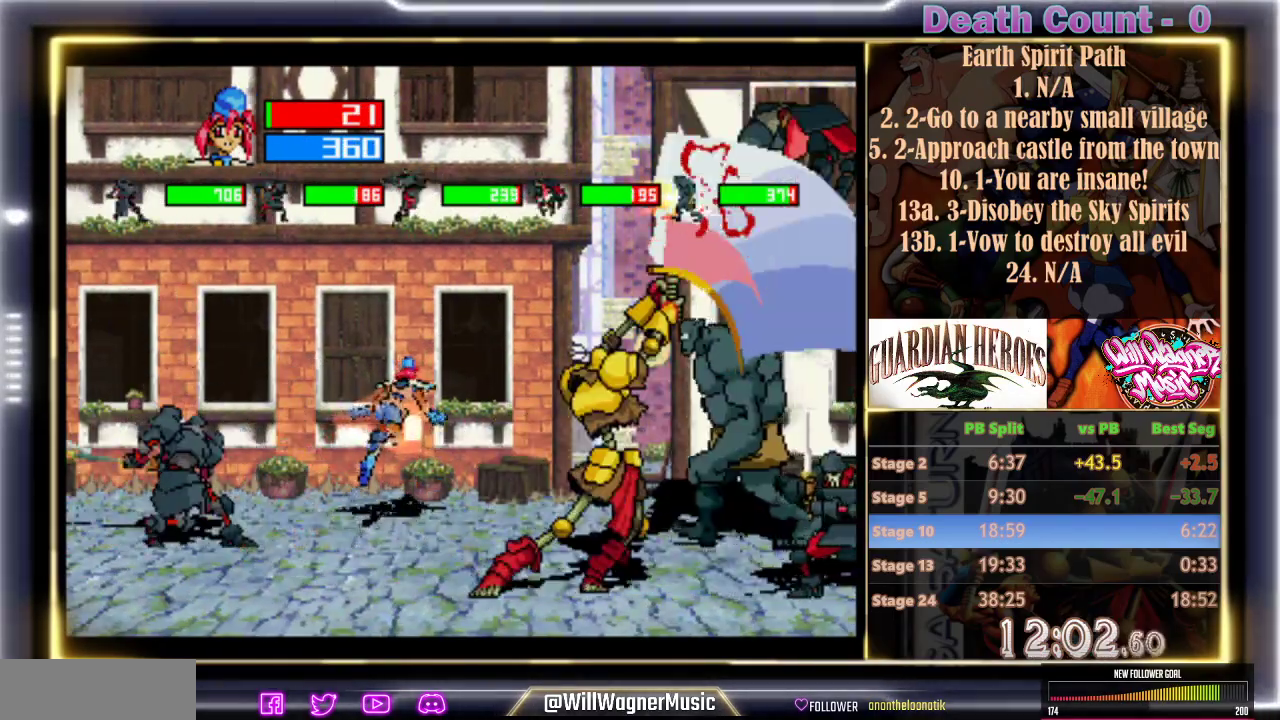
{"dt_ms": 500, "buttons": ["Z"], "left_stick": "center", "events": [[467, "Z", "down"]]}
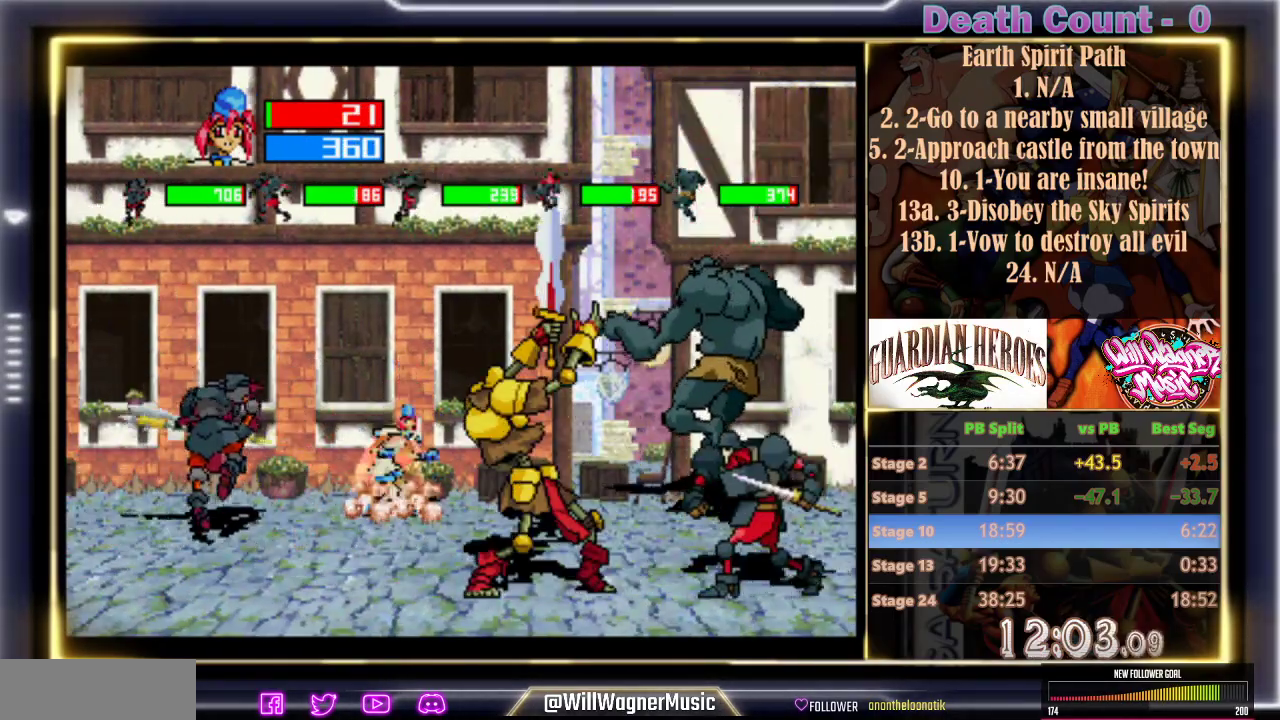
{"dt_ms": 500, "buttons": [], "left_stick": "center", "events": [[83, "Z", "up"]]}
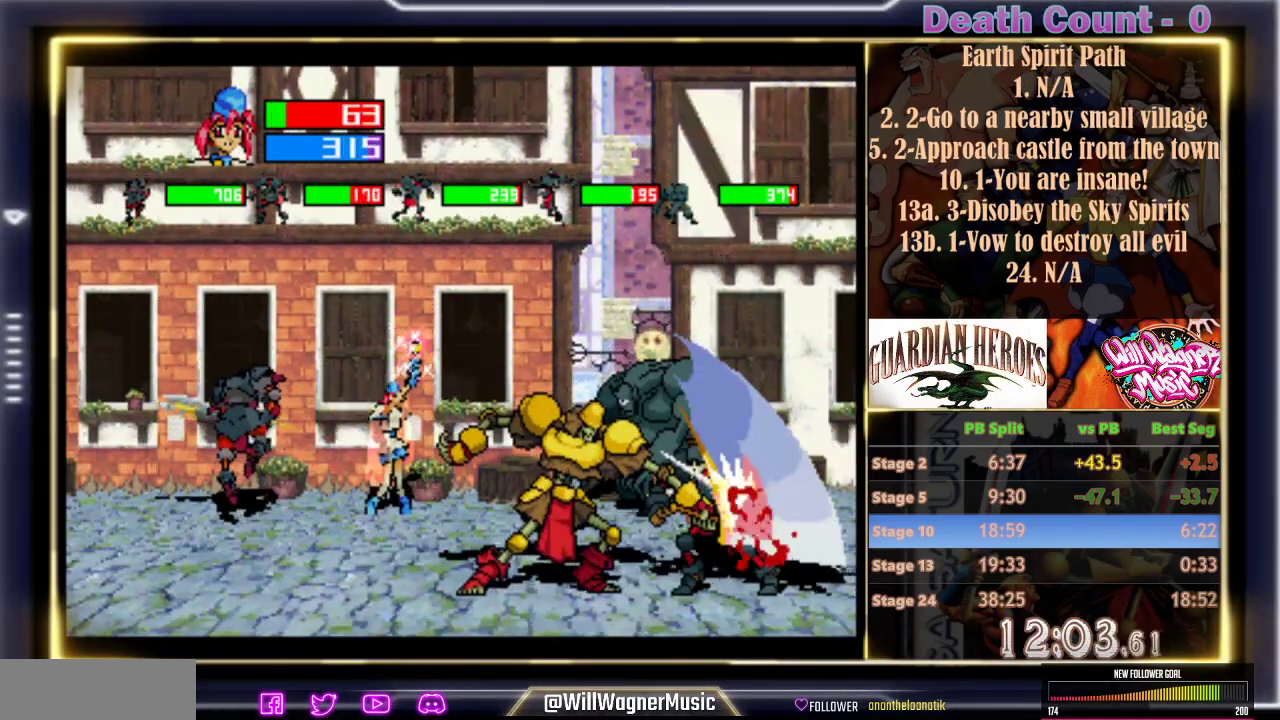
{"dt_ms": 500, "buttons": [], "left_stick": "center", "events": [[383, "Y", "down"], [467, "Y", "up"]]}
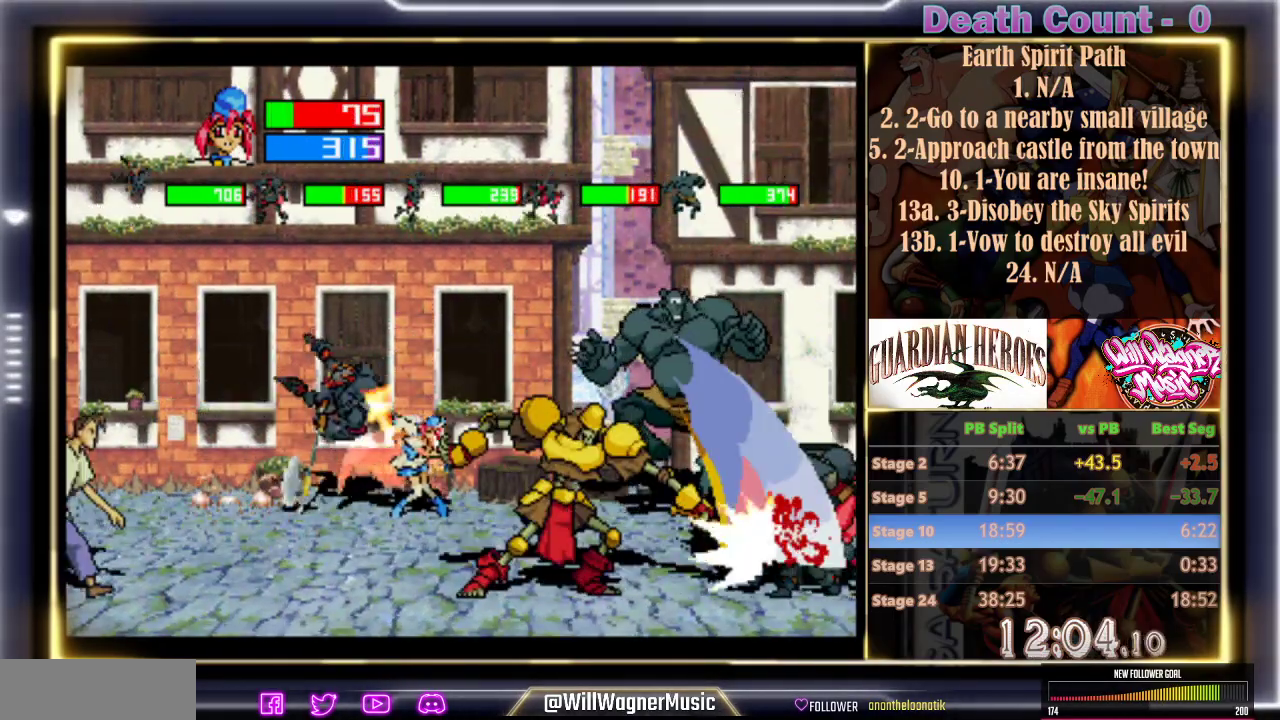
{"dt_ms": 500, "buttons": [], "left_stick": "center", "events": [[33, "Y", "down"], [117, "Y", "up"], [183, "Y", "down"], [250, "Y", "up"], [367, "A", "down"], [383, "A", "up"]]}